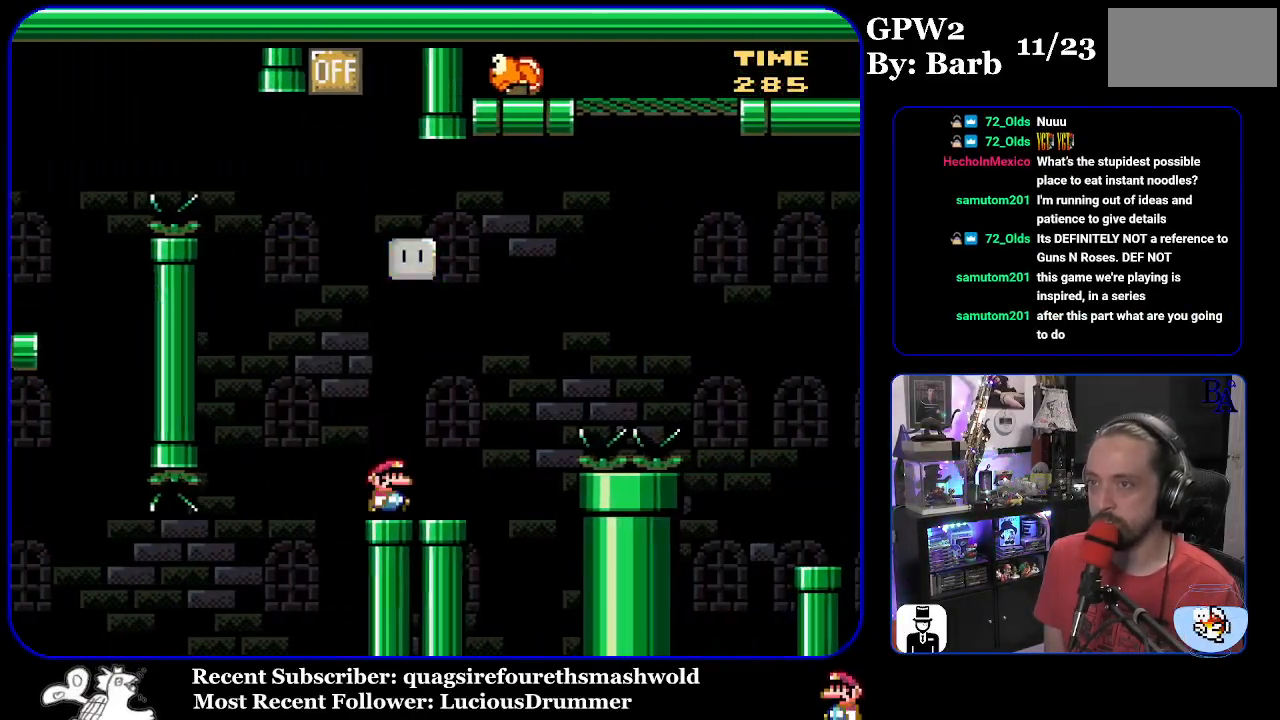
Gameplay with a controller (Nintendo layout); each line is a JSON object with the inputs held at the frame after it. "events" lists button and stick changes between this image and that frame as [ms after this image, input, new state], when the widget could be followed in between. Not read: L3 R3.
{"buttons": ["B", "Y", "DPAD_UP", "DPAD_RIGHT"], "events": [[150, "B", "down"]]}
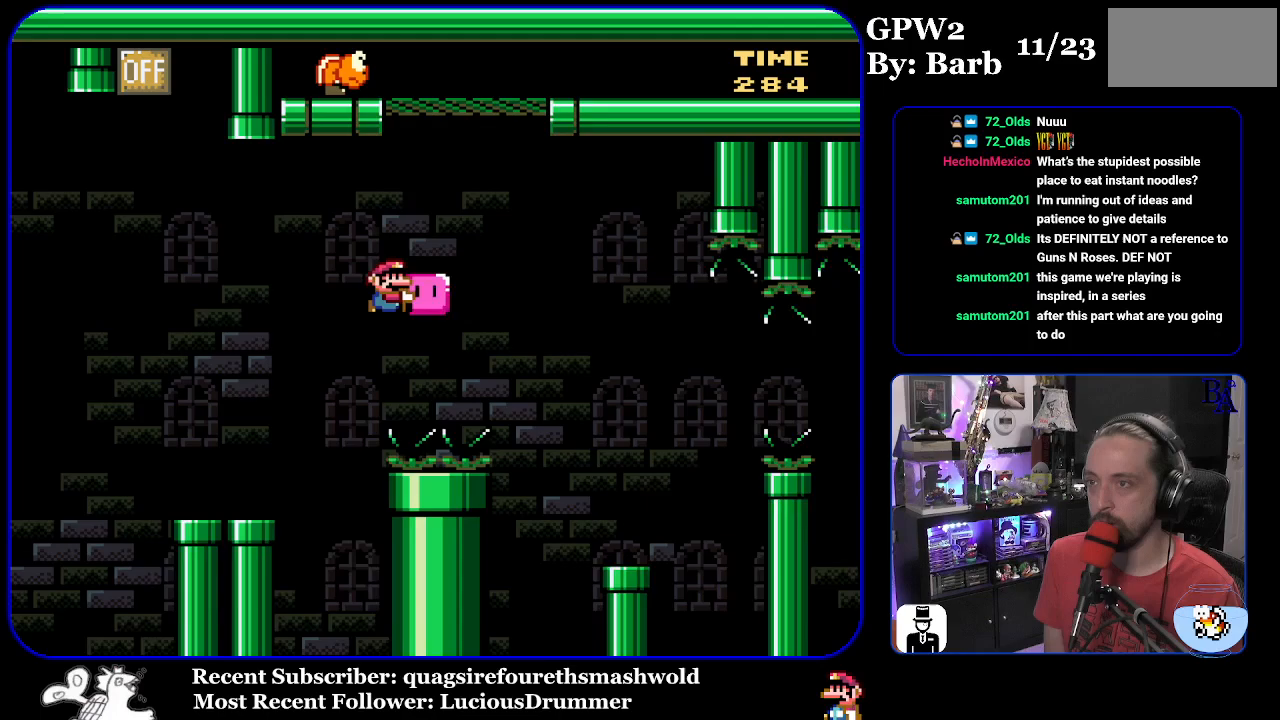
{"buttons": ["B", "Y", "DPAD_LEFT"], "events": [[50, "Y", "up"], [150, "Y", "down"], [367, "DPAD_UP", "up"], [400, "DPAD_RIGHT", "up"], [433, "DPAD_LEFT", "down"]]}
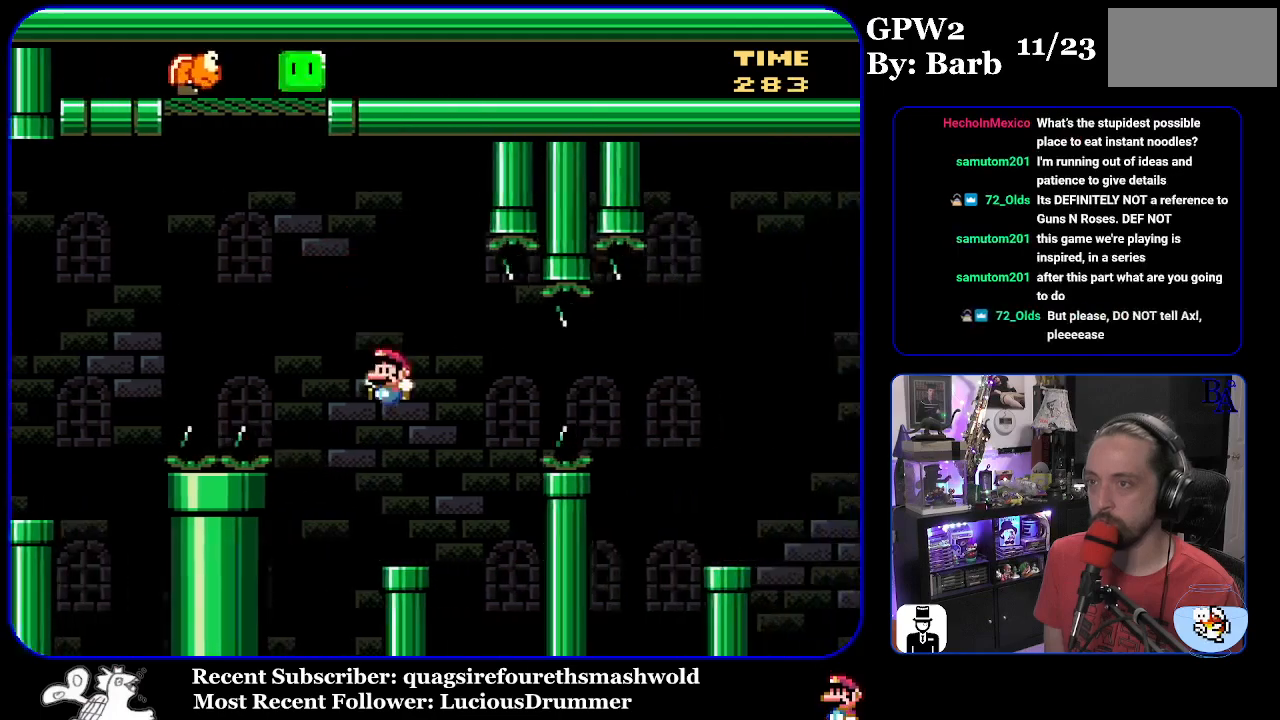
{"buttons": ["Y", "DPAD_RIGHT"], "events": [[83, "DPAD_LEFT", "up"], [150, "DPAD_RIGHT", "down"], [183, "B", "up"], [367, "B", "down"], [500, "B", "up"]]}
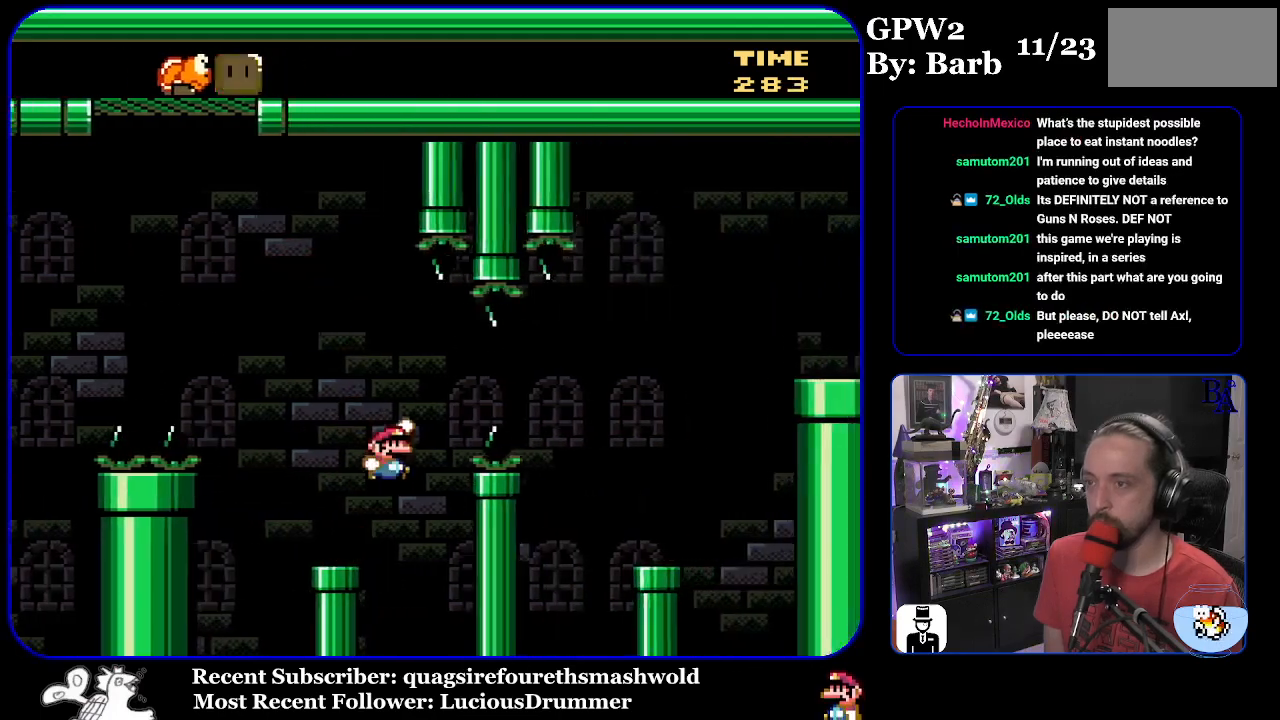
{"buttons": ["Y"], "events": [[100, "B", "down"], [467, "B", "up"], [500, "DPAD_RIGHT", "up"]]}
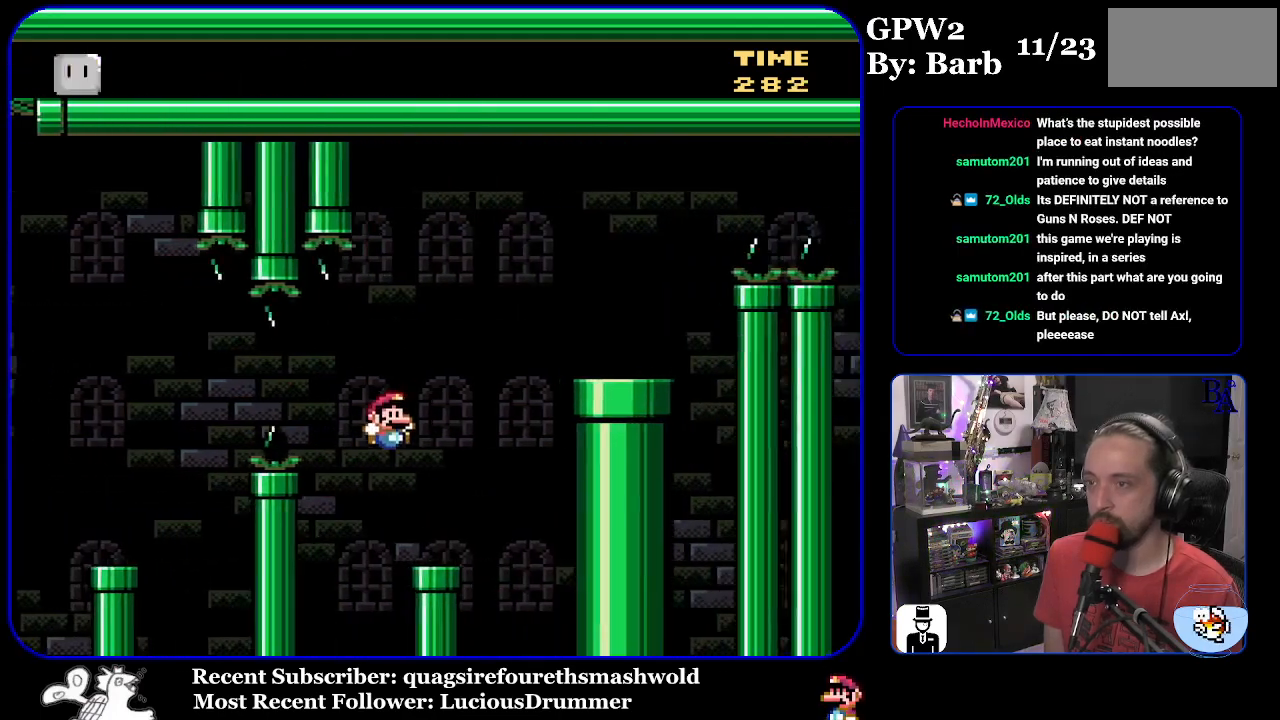
{"buttons": ["B", "Y", "DPAD_RIGHT"], "events": [[33, "DPAD_LEFT", "down"], [167, "DPAD_LEFT", "up"], [233, "B", "down"], [233, "DPAD_RIGHT", "down"]]}
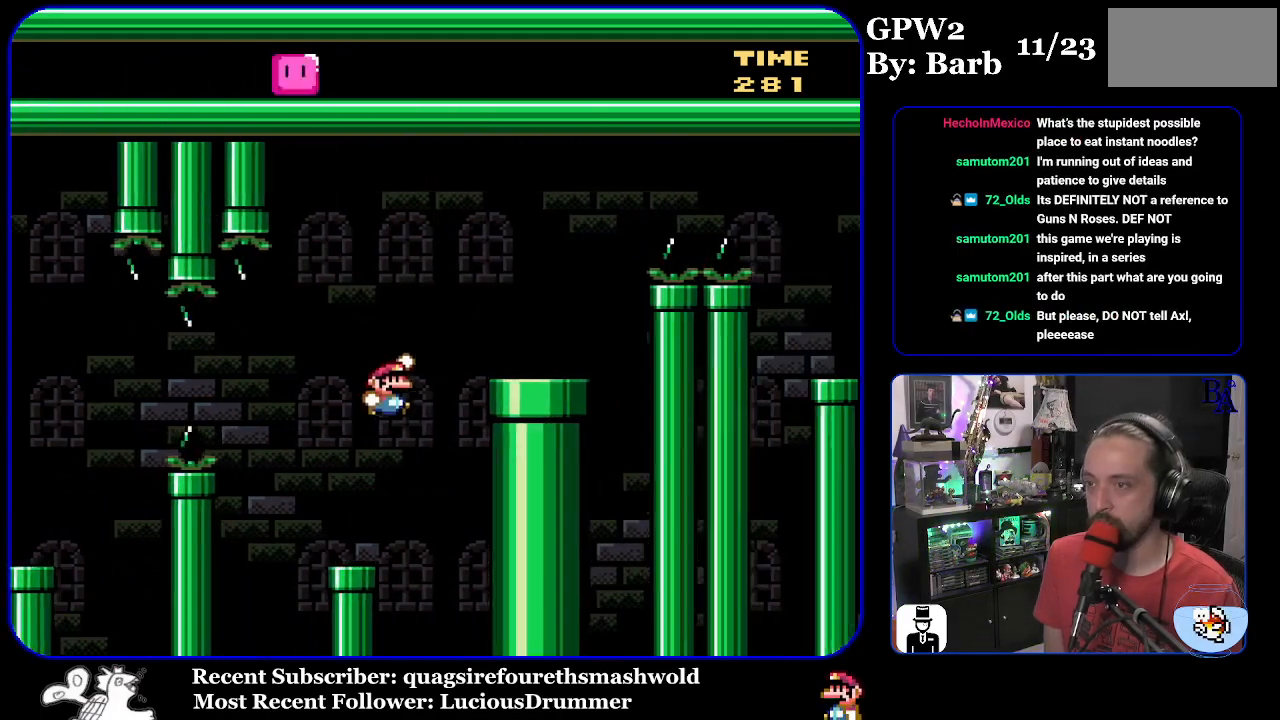
{"buttons": ["A", "X", "DPAD_RIGHT"], "events": [[233, "B", "up"], [267, "Y", "up"], [317, "A", "down"], [317, "X", "down"]]}
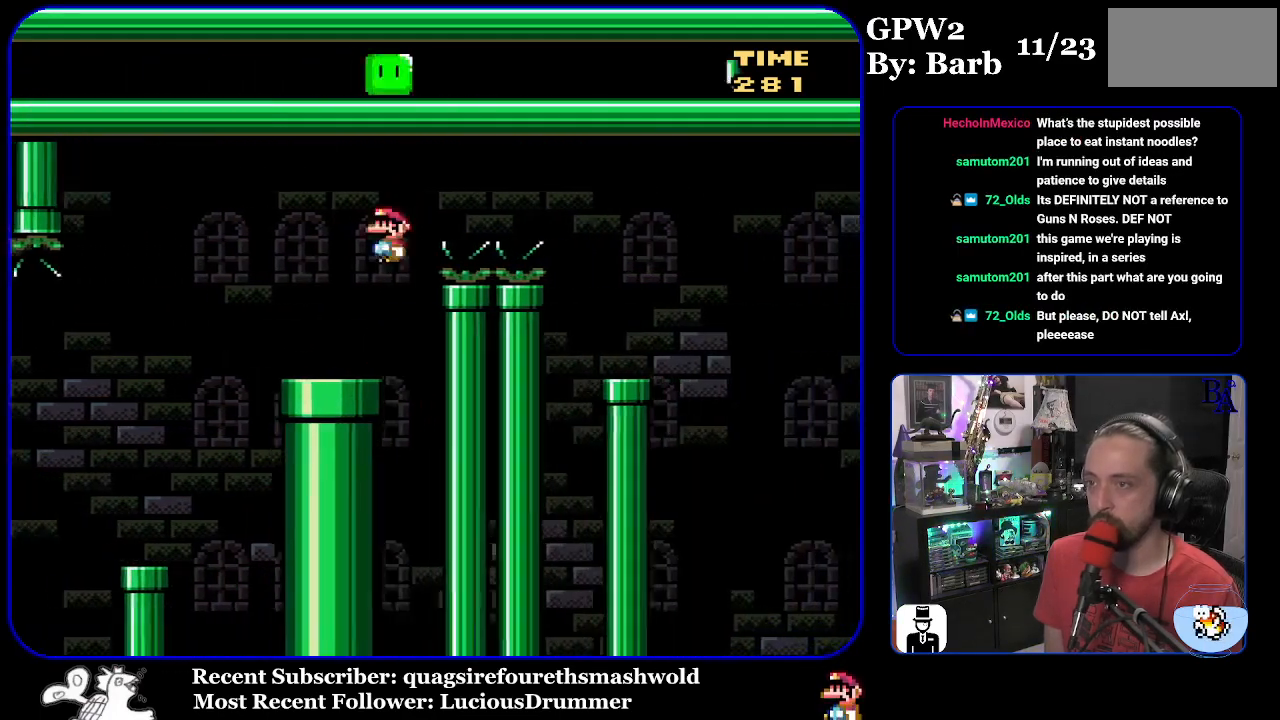
{"buttons": ["X", "DPAD_LEFT"], "events": [[417, "A", "up"], [417, "DPAD_RIGHT", "up"], [450, "DPAD_LEFT", "down"]]}
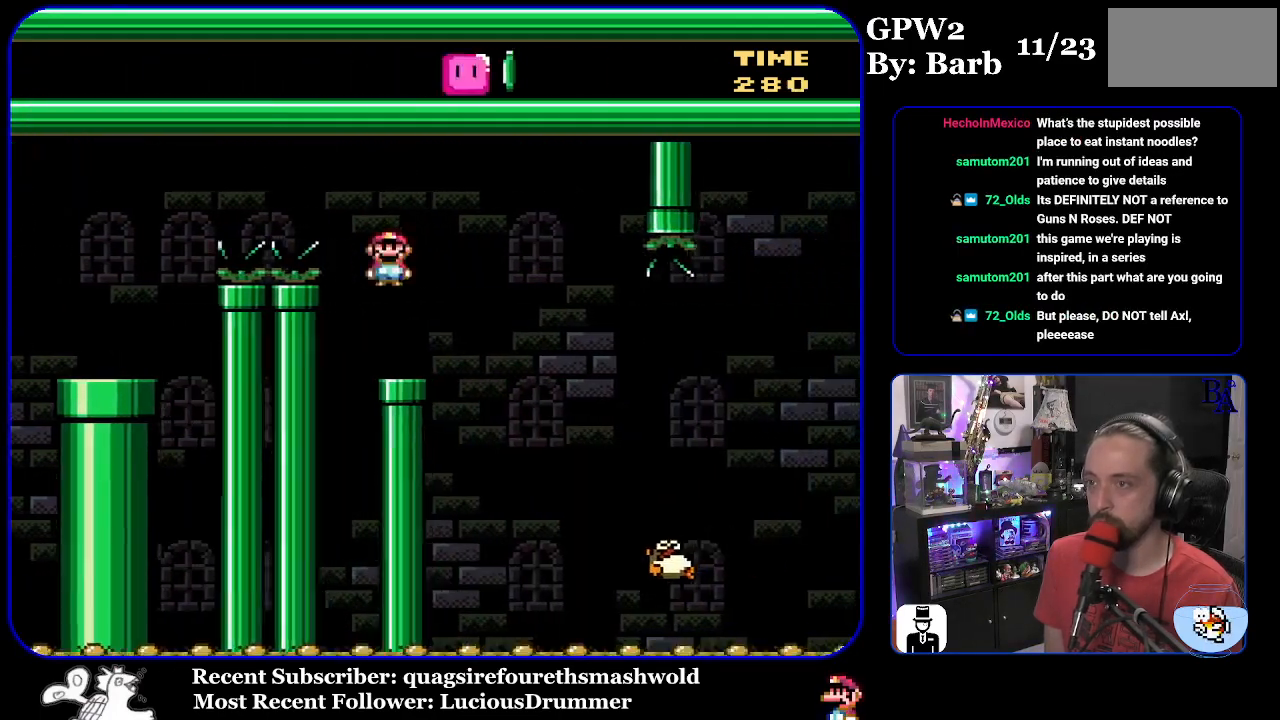
{"buttons": ["X", "DPAD_RIGHT"], "events": [[50, "DPAD_LEFT", "up"], [183, "A", "down"], [217, "DPAD_RIGHT", "down"], [267, "A", "up"]]}
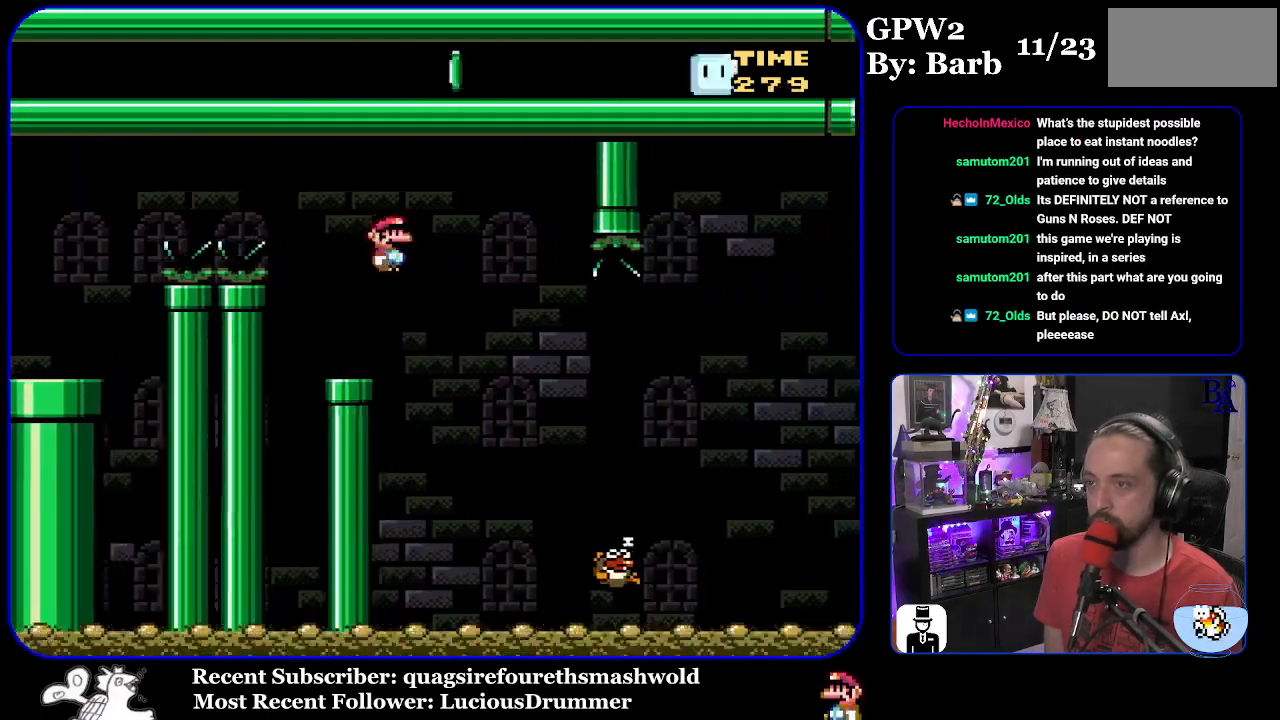
{"buttons": ["A", "X", "DPAD_RIGHT"], "events": [[150, "A", "down"]]}
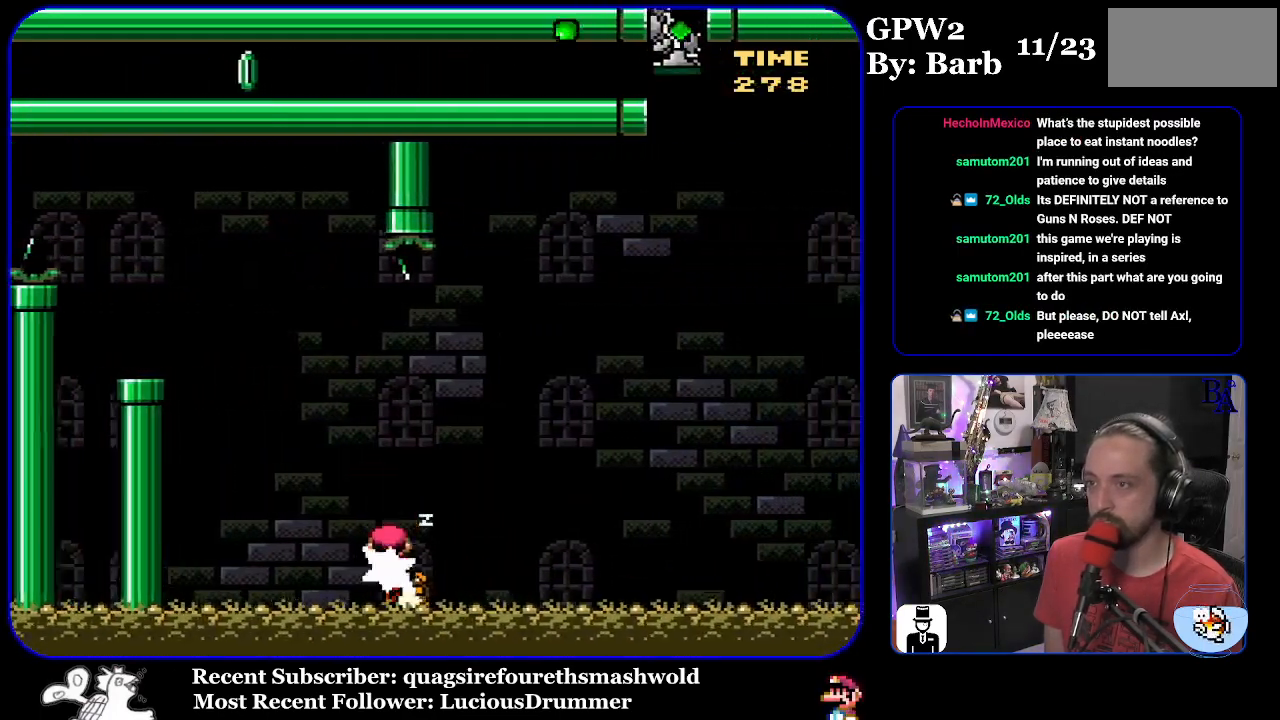
{"buttons": ["Y", "DPAD_RIGHT"], "events": [[267, "DPAD_RIGHT", "up"], [283, "DPAD_LEFT", "down"], [350, "DPAD_LEFT", "up"], [367, "A", "up"], [367, "DPAD_RIGHT", "down"], [400, "X", "up"], [450, "Y", "down"]]}
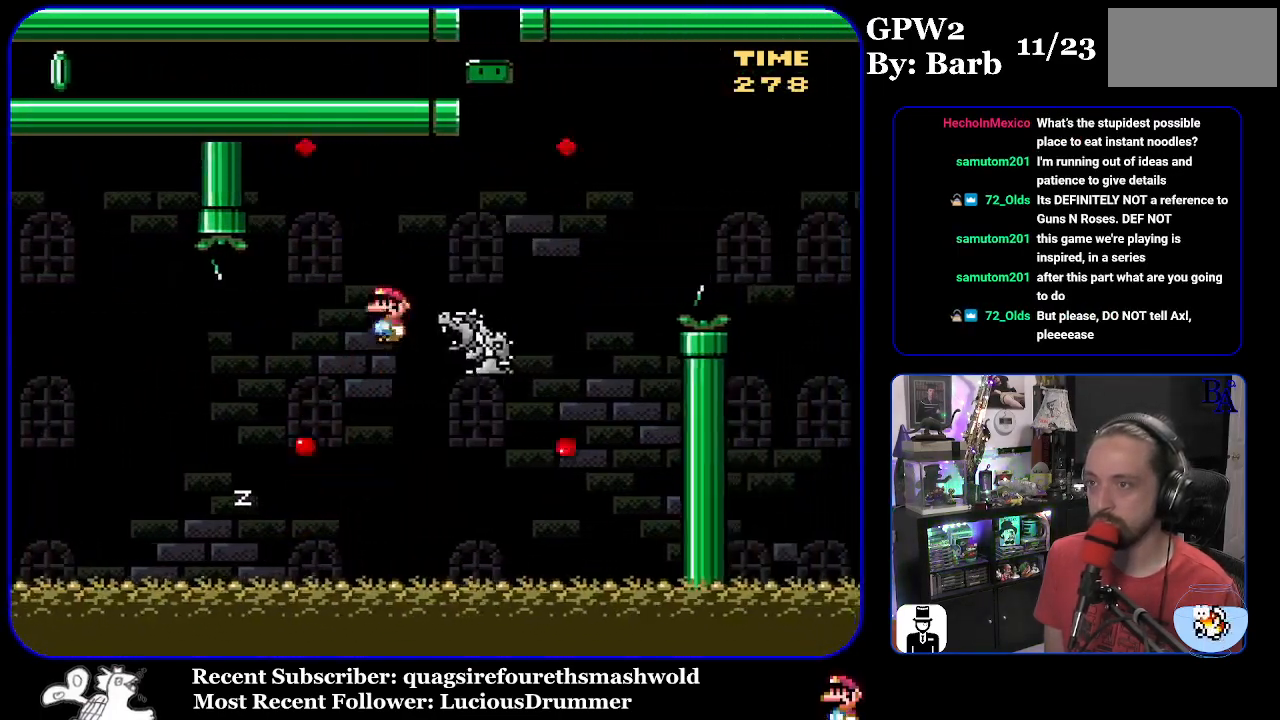
{"buttons": ["B", "Y", "DPAD_RIGHT"], "events": [[150, "B", "down"]]}
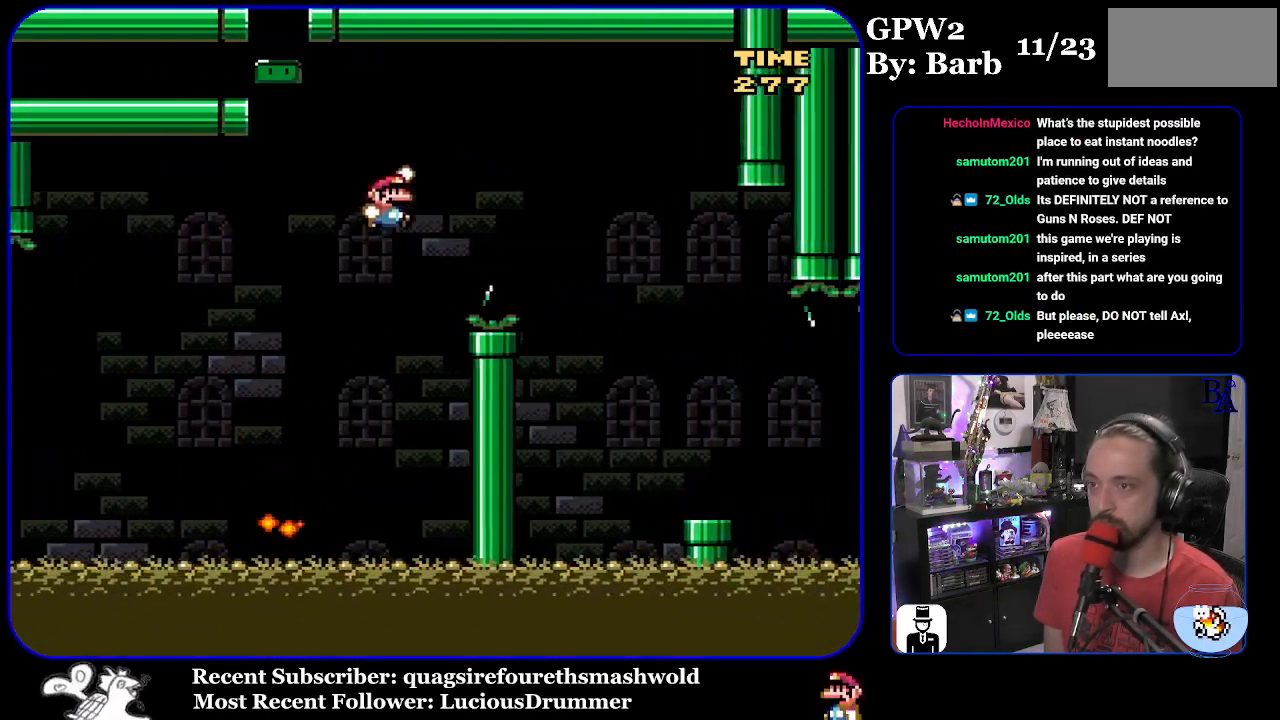
{"buttons": ["X", "DPAD_RIGHT"], "events": [[117, "B", "up"], [183, "Y", "up"], [250, "X", "down"]]}
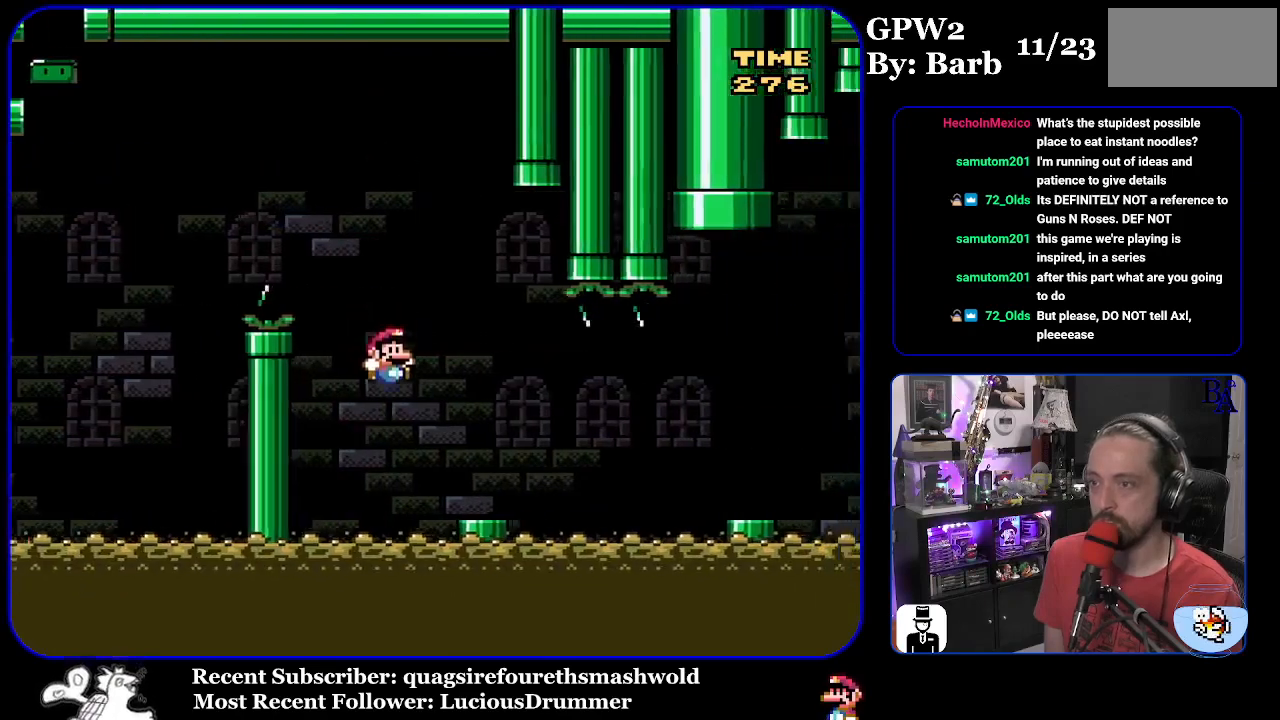
{"buttons": ["A", "X", "DPAD_RIGHT"], "events": [[200, "A", "down"], [283, "A", "up"], [467, "A", "down"]]}
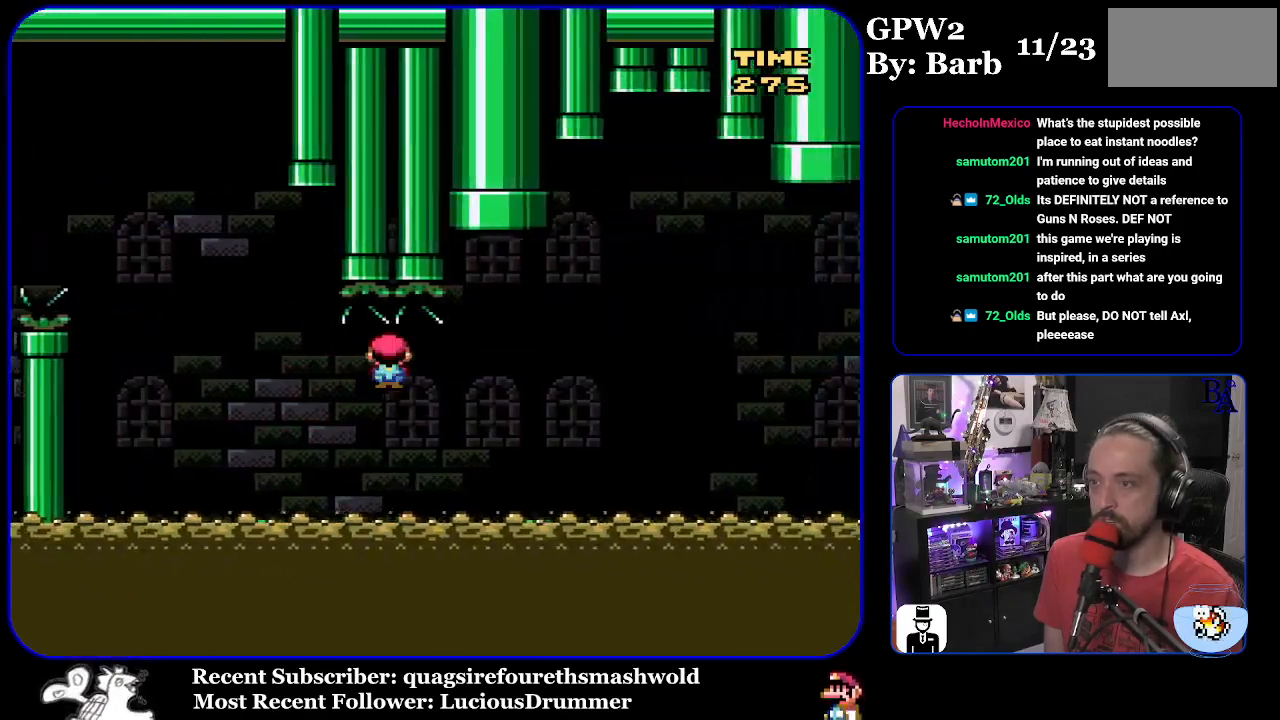
{"buttons": ["B", "Y", "DPAD_RIGHT"], "events": [[33, "A", "up"], [100, "X", "up"], [167, "Y", "down"], [350, "B", "down"]]}
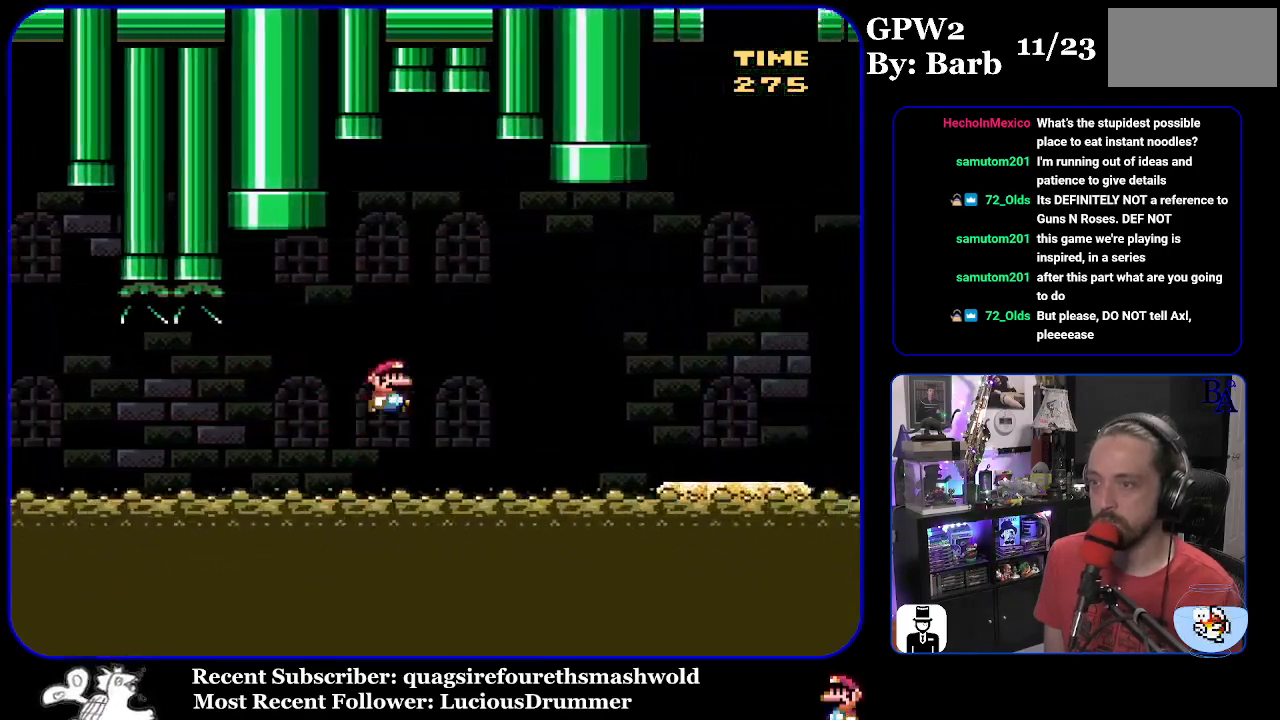
{"buttons": ["B", "Y", "DPAD_RIGHT"], "events": []}
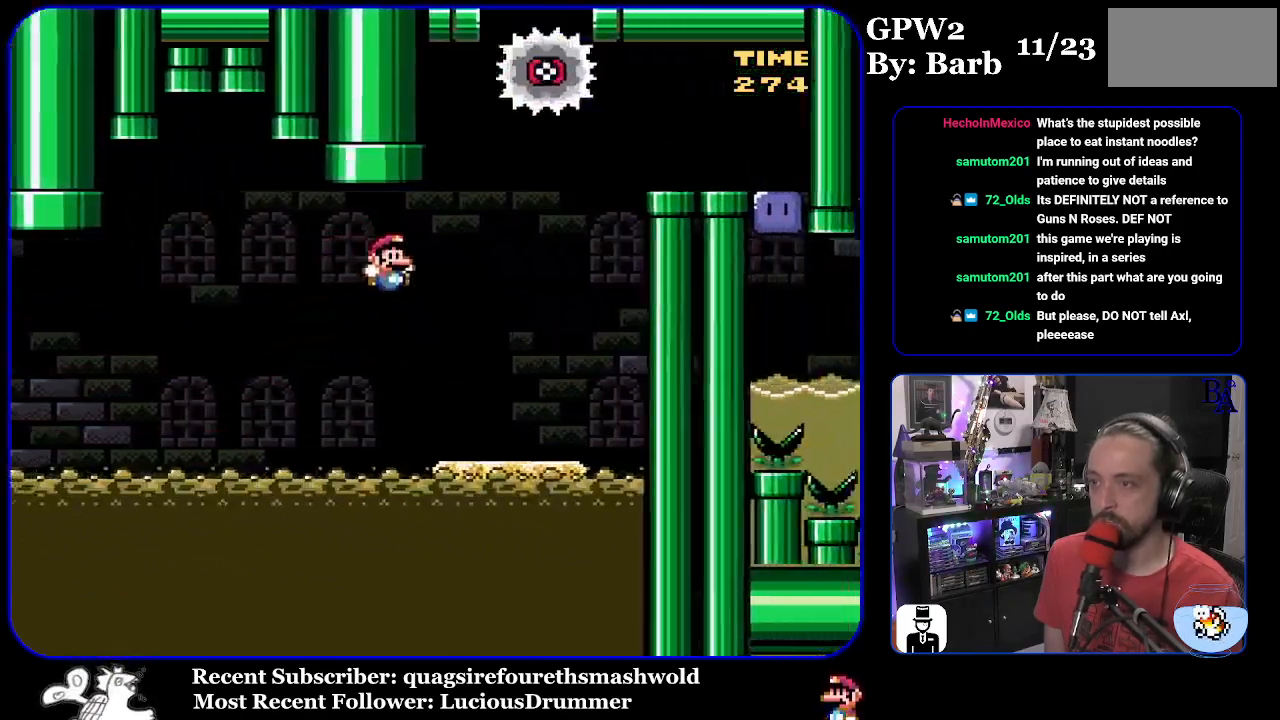
{"buttons": ["B", "Y", "DPAD_LEFT"], "events": [[67, "DPAD_RIGHT", "up"], [117, "DPAD_LEFT", "down"], [200, "B", "up"], [417, "B", "down"]]}
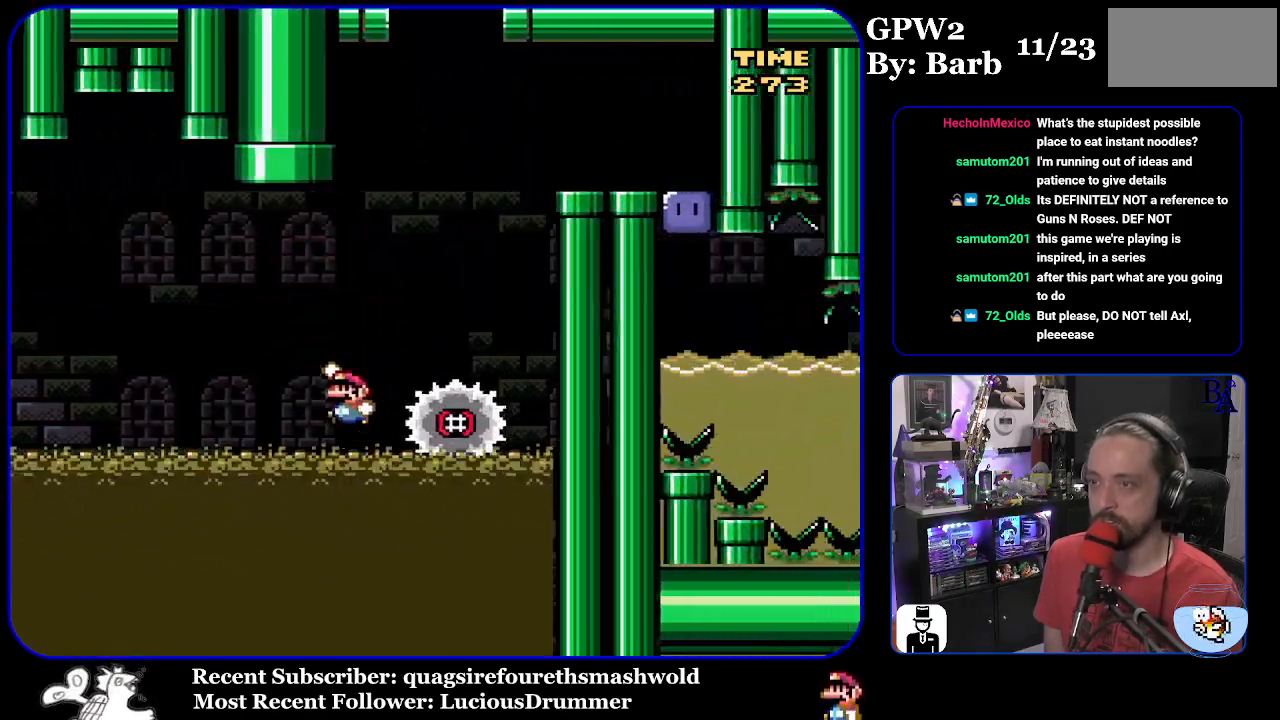
{"buttons": ["B", "Y", "DPAD_RIGHT"], "events": [[33, "DPAD_LEFT", "up"], [133, "DPAD_RIGHT", "down"]]}
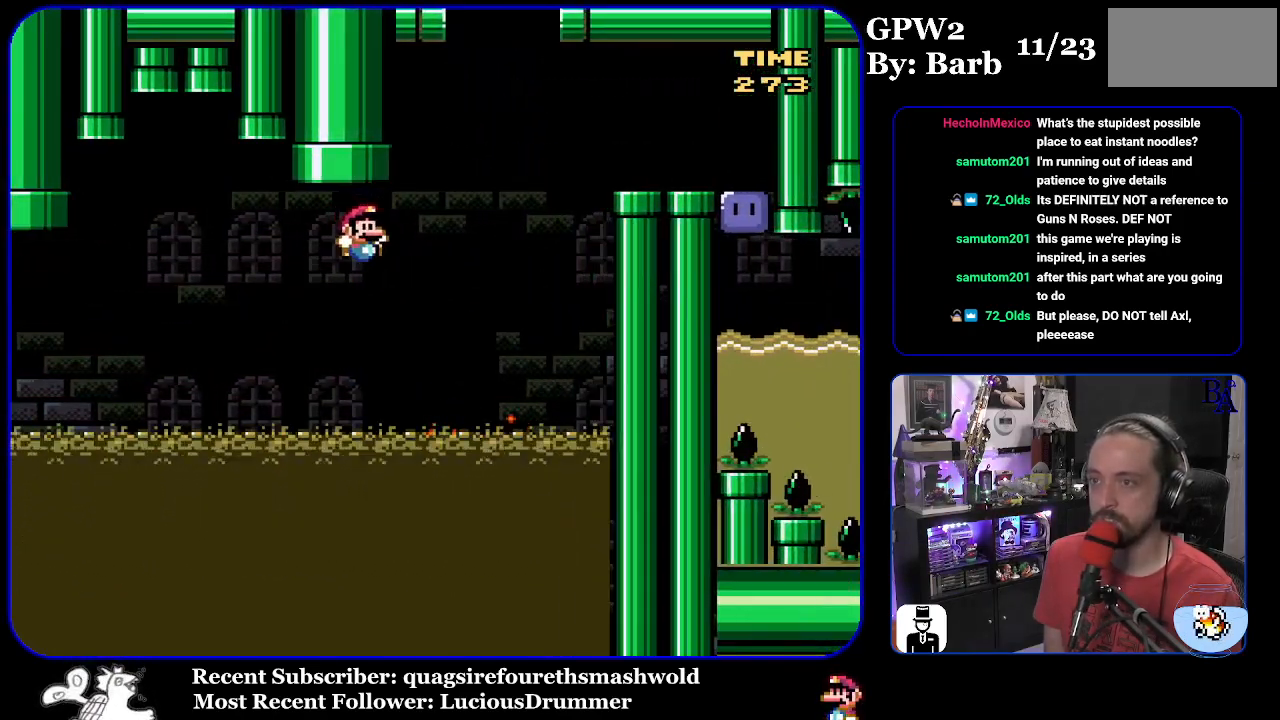
{"buttons": ["B", "Y", "DPAD_RIGHT"], "events": [[117, "B", "up"], [333, "B", "down"]]}
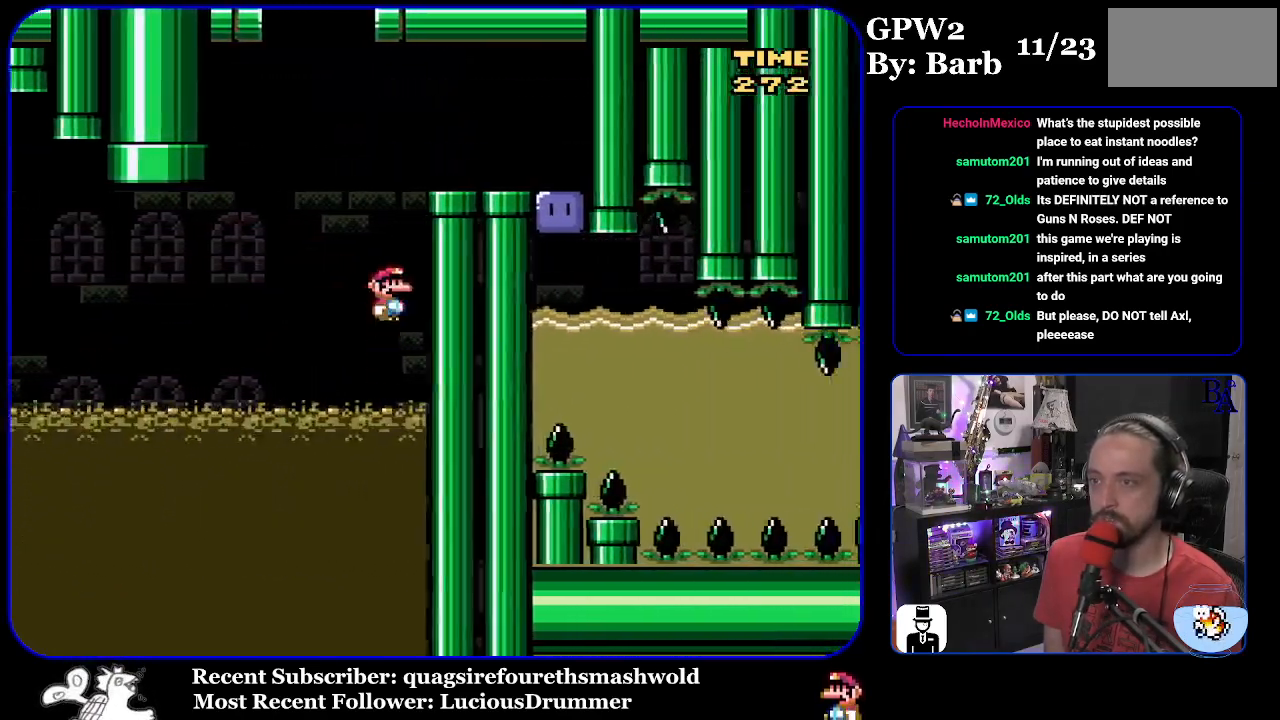
{"buttons": ["Y", "DPAD_RIGHT"], "events": [[433, "B", "up"]]}
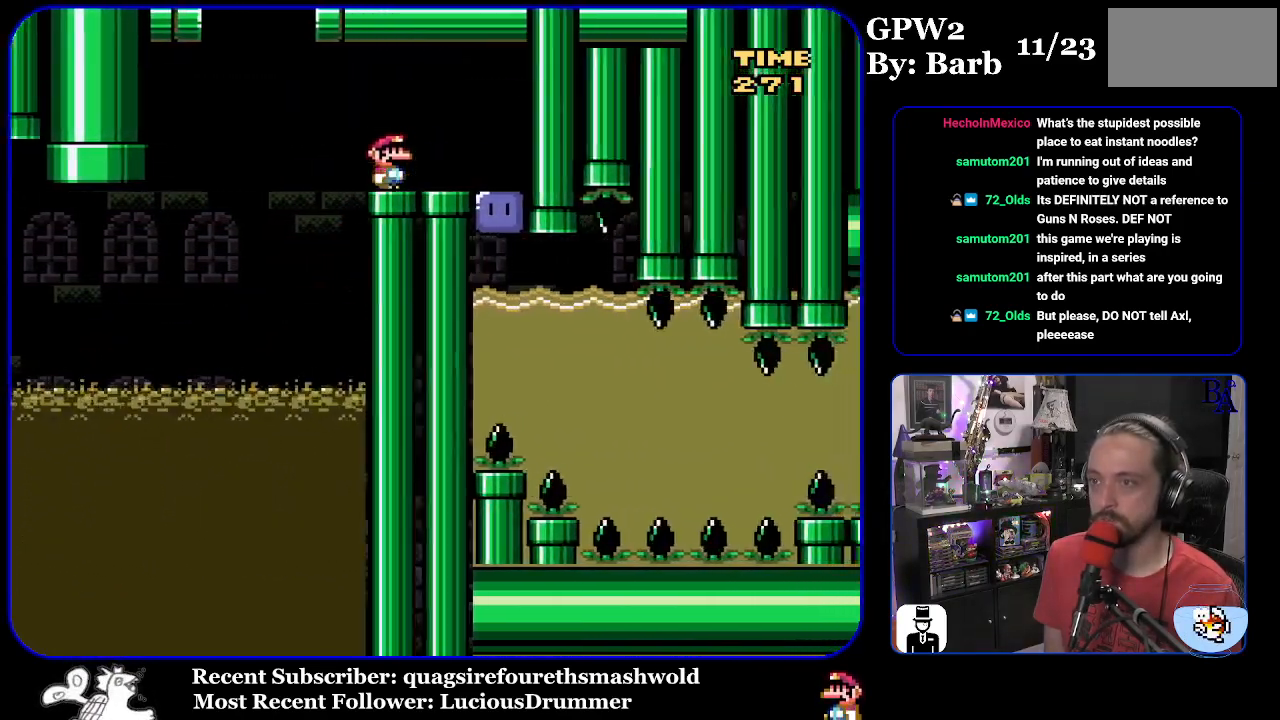
{"buttons": ["Y", "DPAD_DOWN"], "events": [[267, "Y", "up"], [333, "DPAD_RIGHT", "up"], [367, "Y", "down"], [450, "DPAD_DOWN", "down"]]}
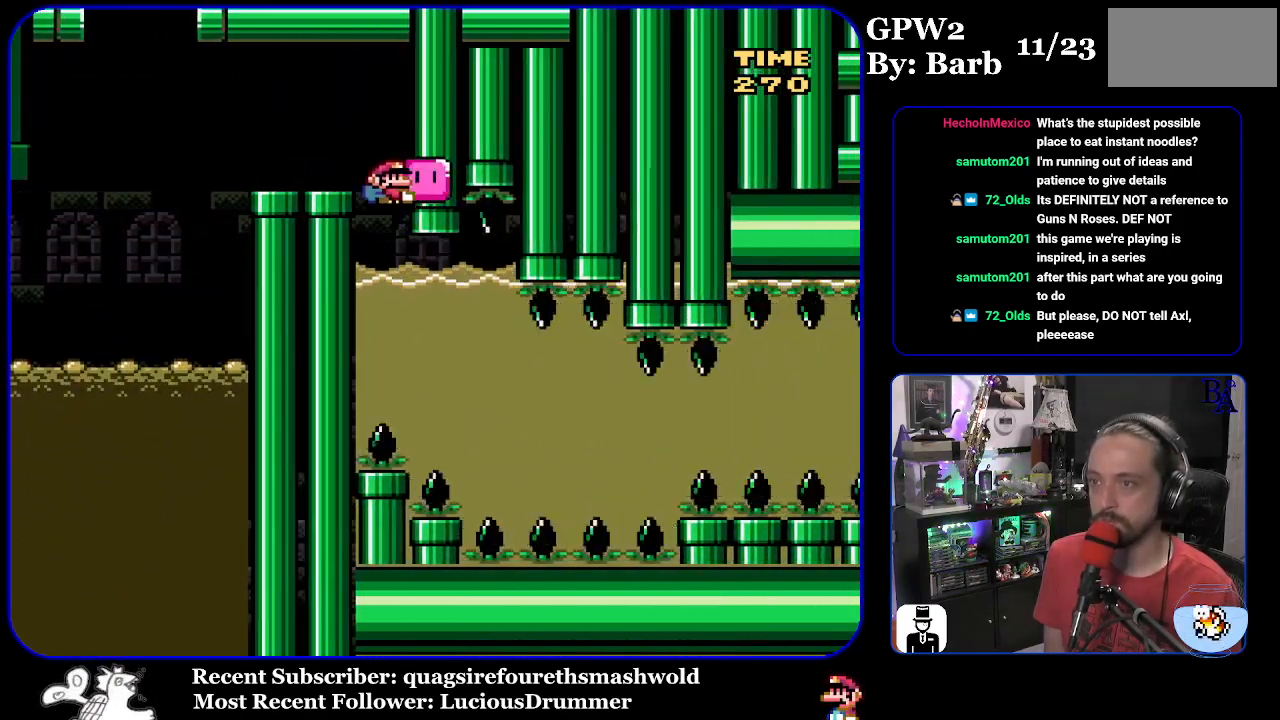
{"buttons": ["Y"], "events": [[317, "DPAD_DOWN", "up"], [367, "DPAD_DOWN", "down"], [500, "DPAD_DOWN", "up"]]}
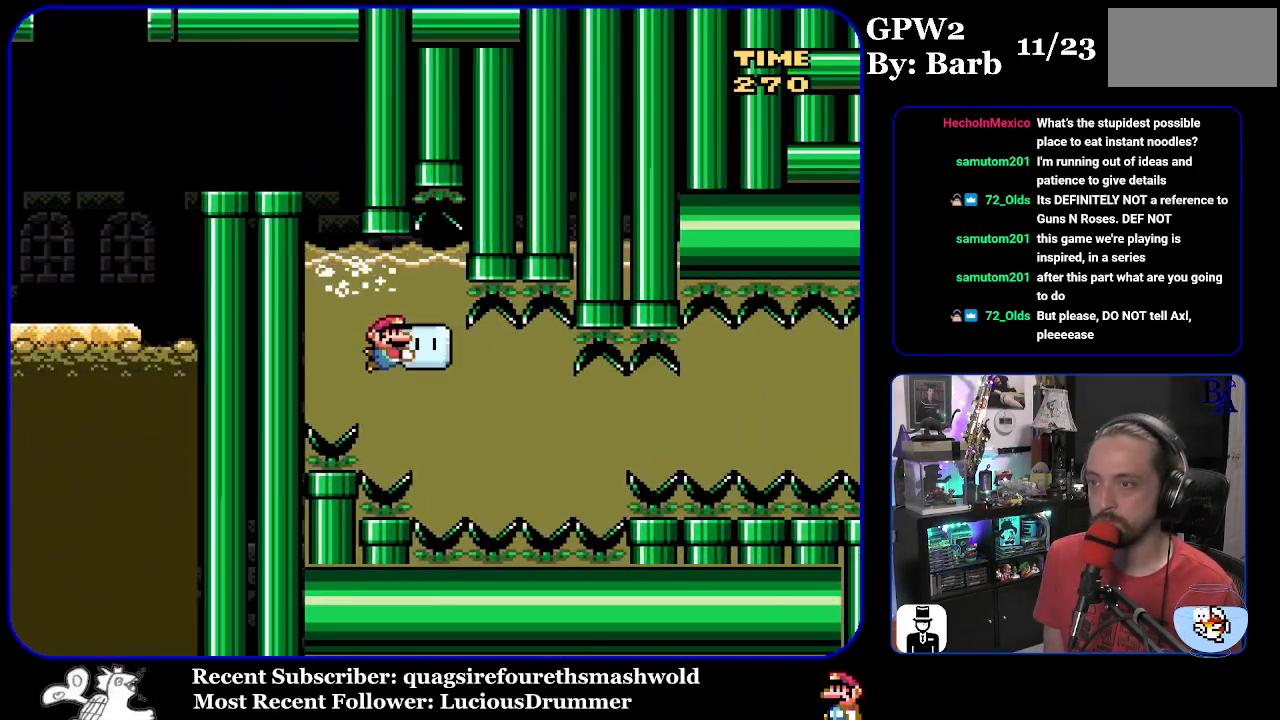
{"buttons": ["Y", "DPAD_RIGHT"], "events": [[83, "DPAD_DOWN", "down"], [183, "DPAD_DOWN", "up"], [250, "DPAD_DOWN", "down"], [250, "DPAD_RIGHT", "down"], [317, "DPAD_DOWN", "up"]]}
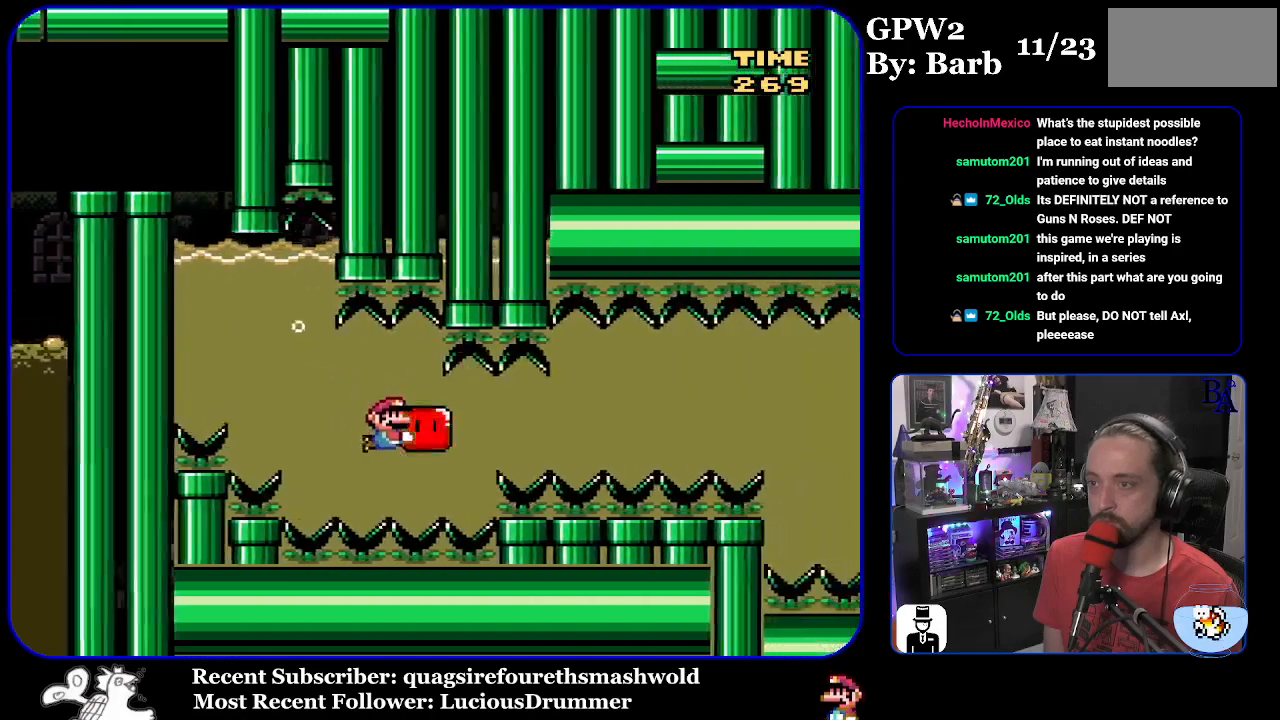
{"buttons": ["Y", "DPAD_RIGHT"], "events": []}
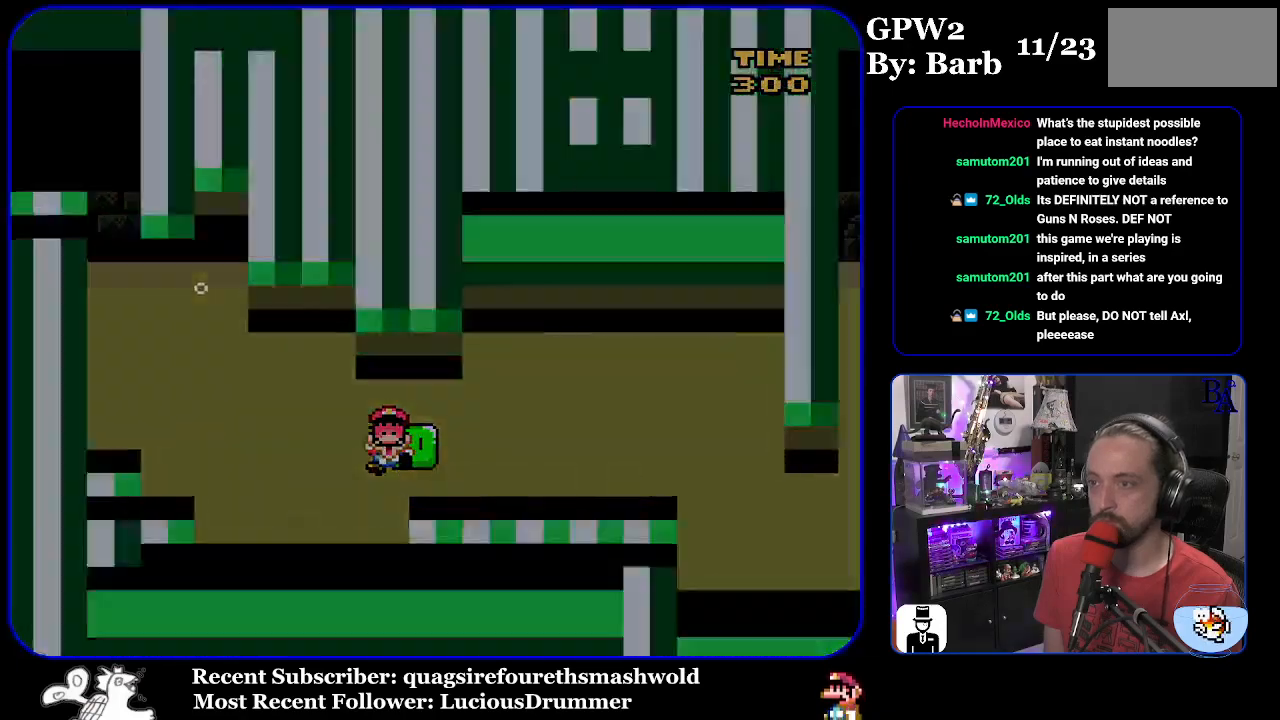
{"buttons": [], "events": [[117, "DPAD_RIGHT", "up"], [217, "Y", "up"]]}
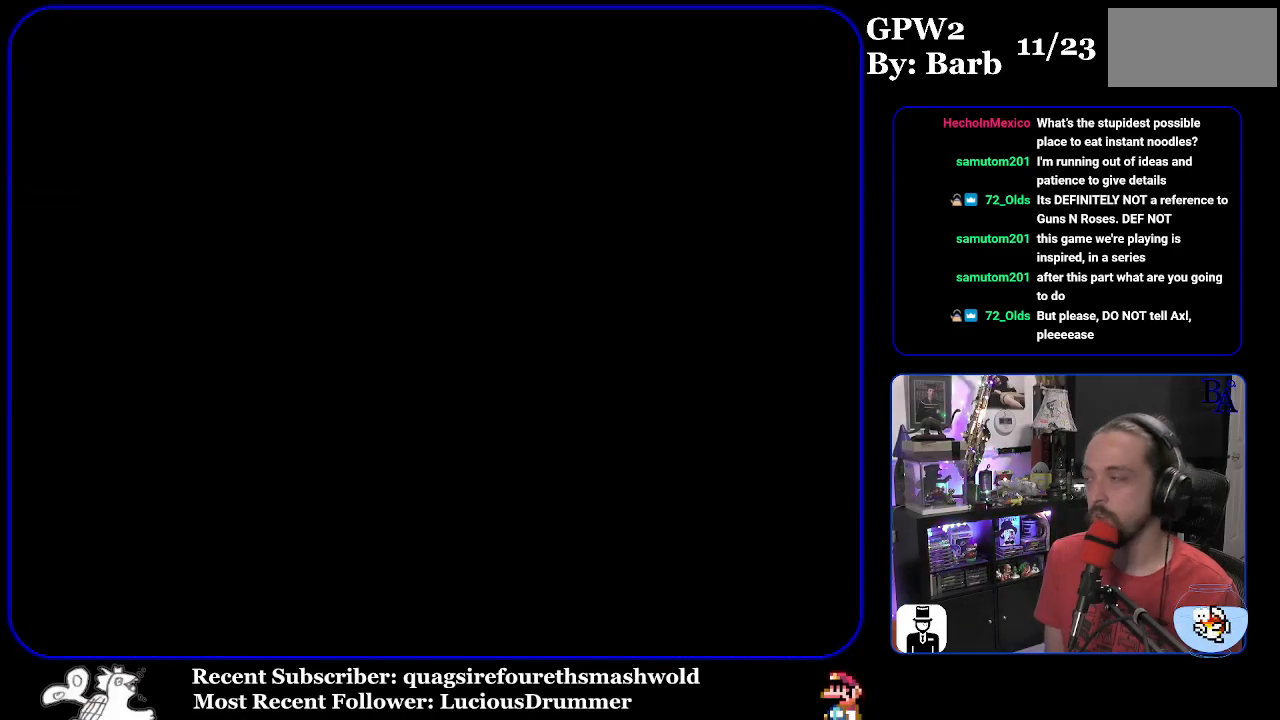
{"buttons": [], "events": []}
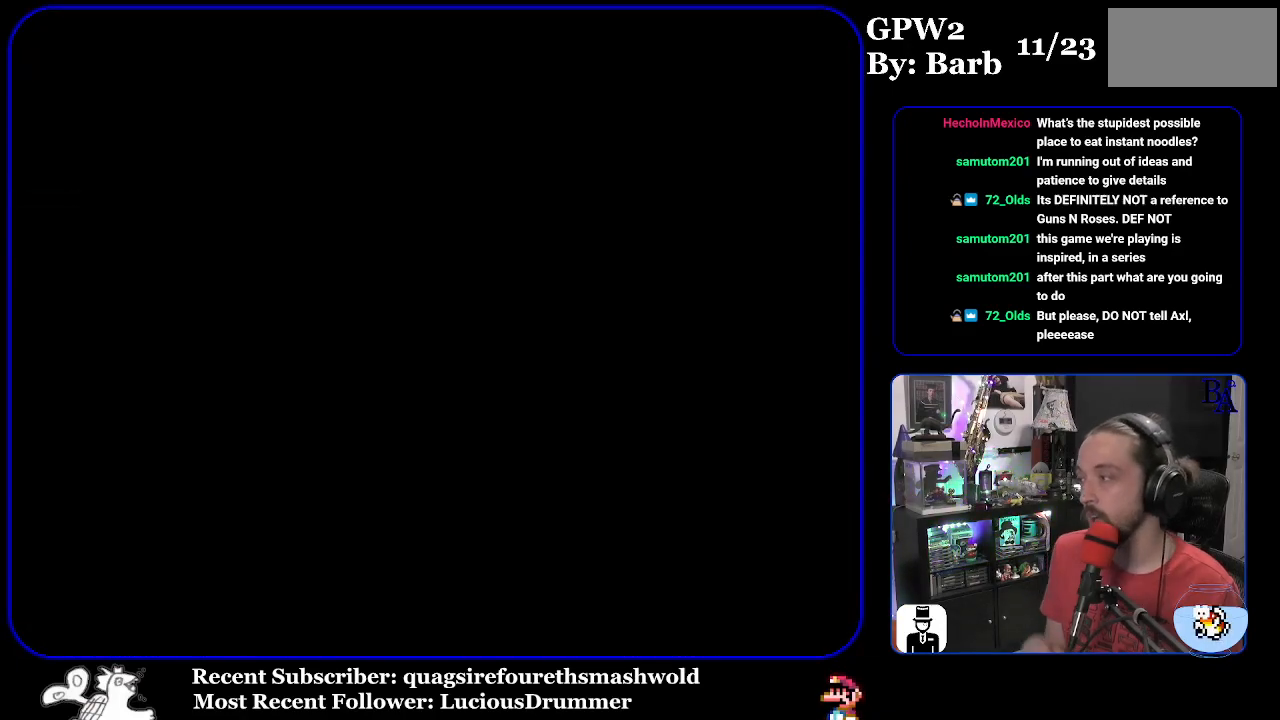
{"buttons": [], "events": []}
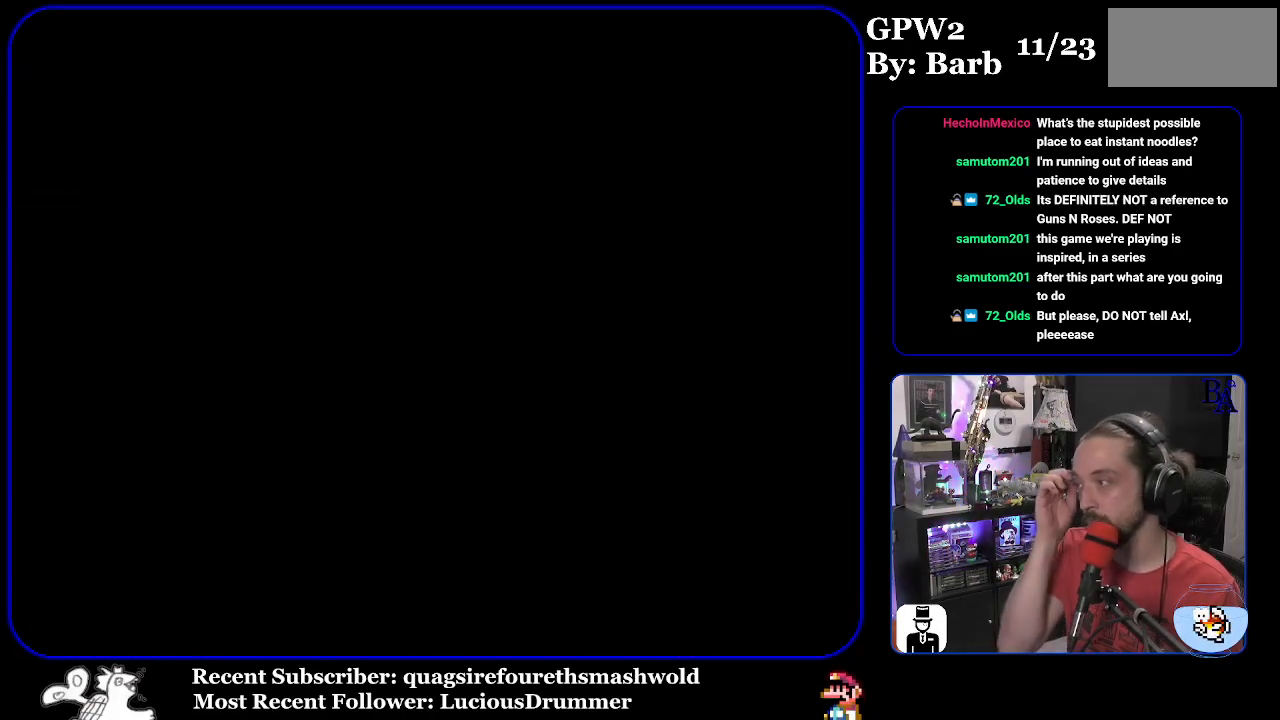
{"buttons": [], "events": []}
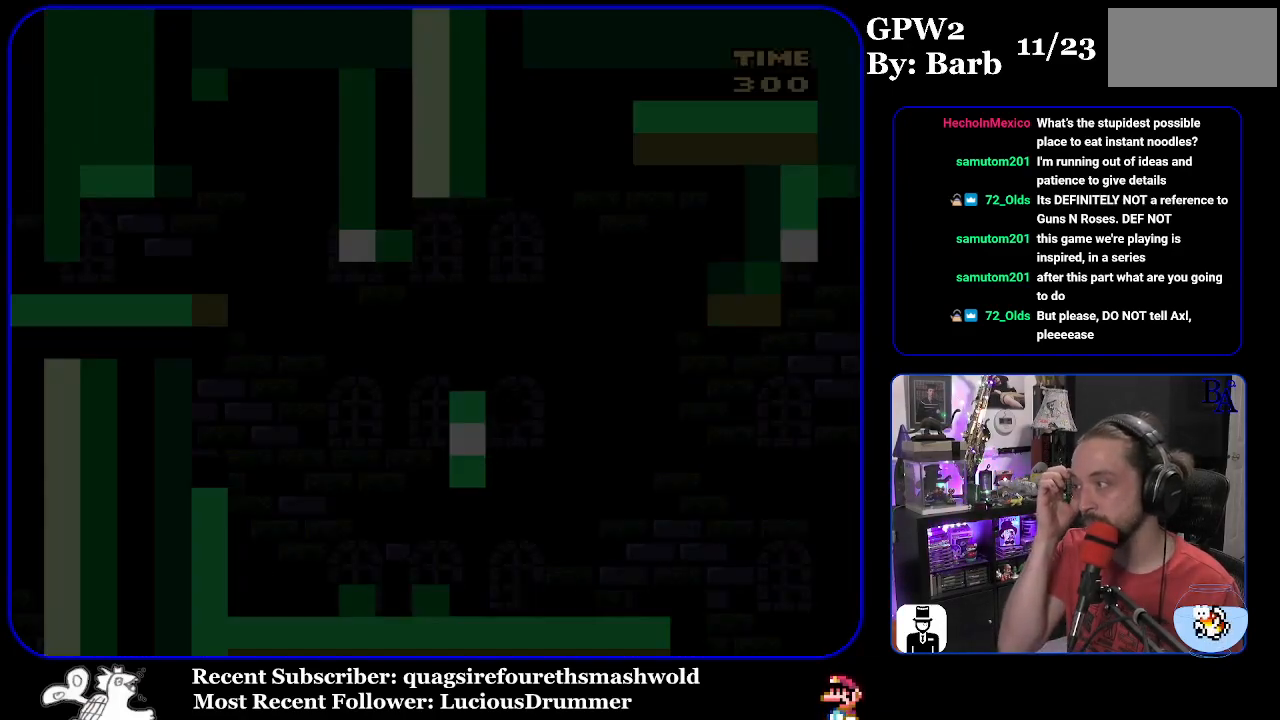
{"buttons": [], "events": []}
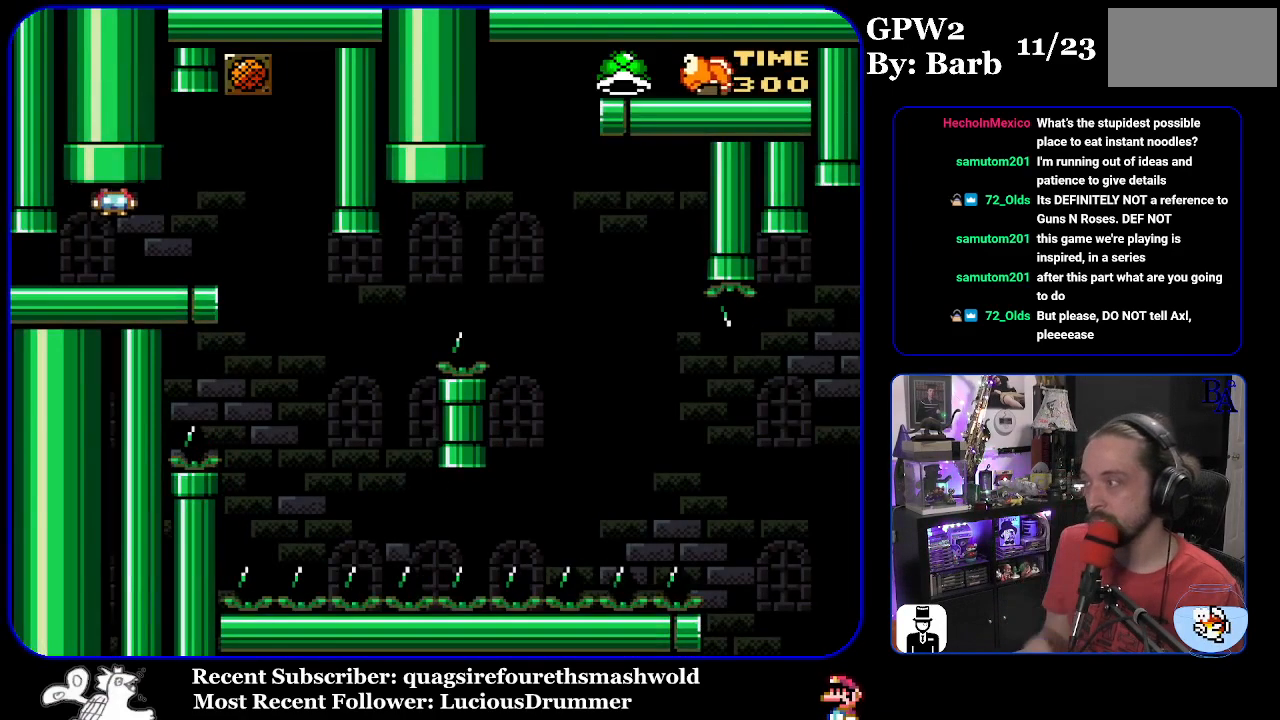
{"buttons": ["Y", "DPAD_LEFT"], "events": [[117, "DPAD_RIGHT", "down"], [133, "Y", "down"], [433, "DPAD_RIGHT", "up"], [483, "DPAD_LEFT", "down"]]}
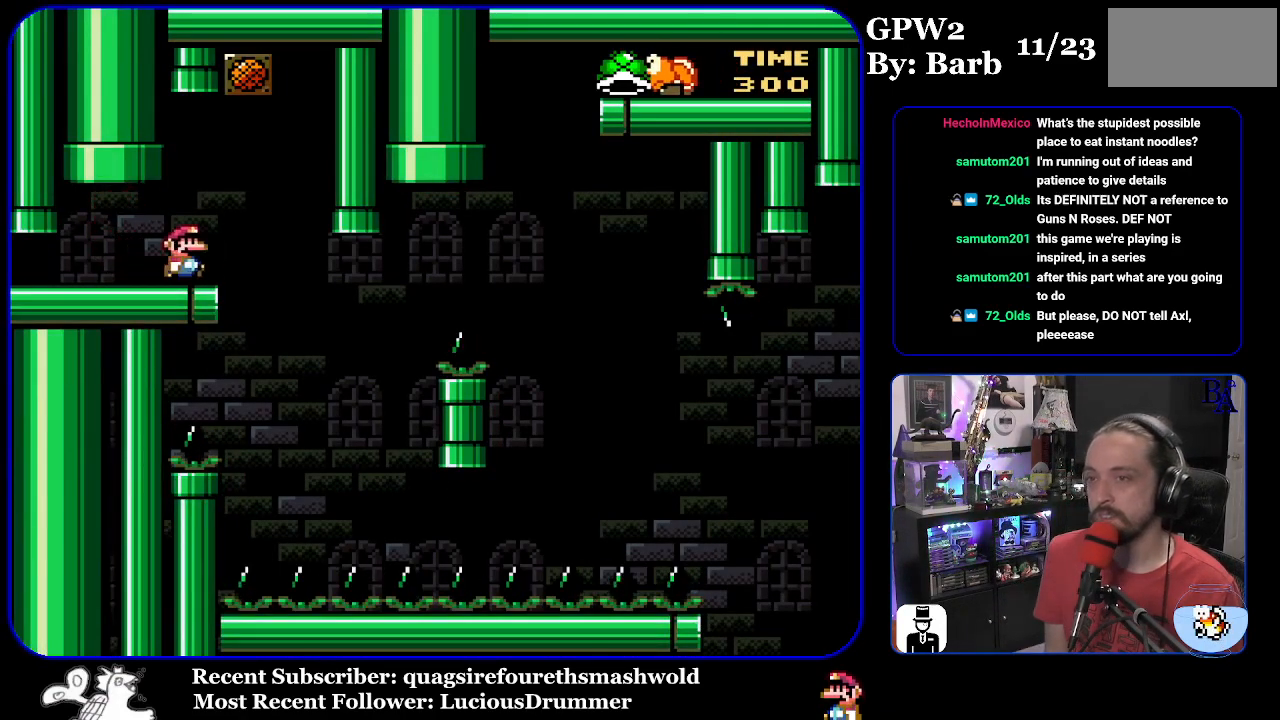
{"buttons": ["Y"], "events": [[83, "DPAD_LEFT", "up"]]}
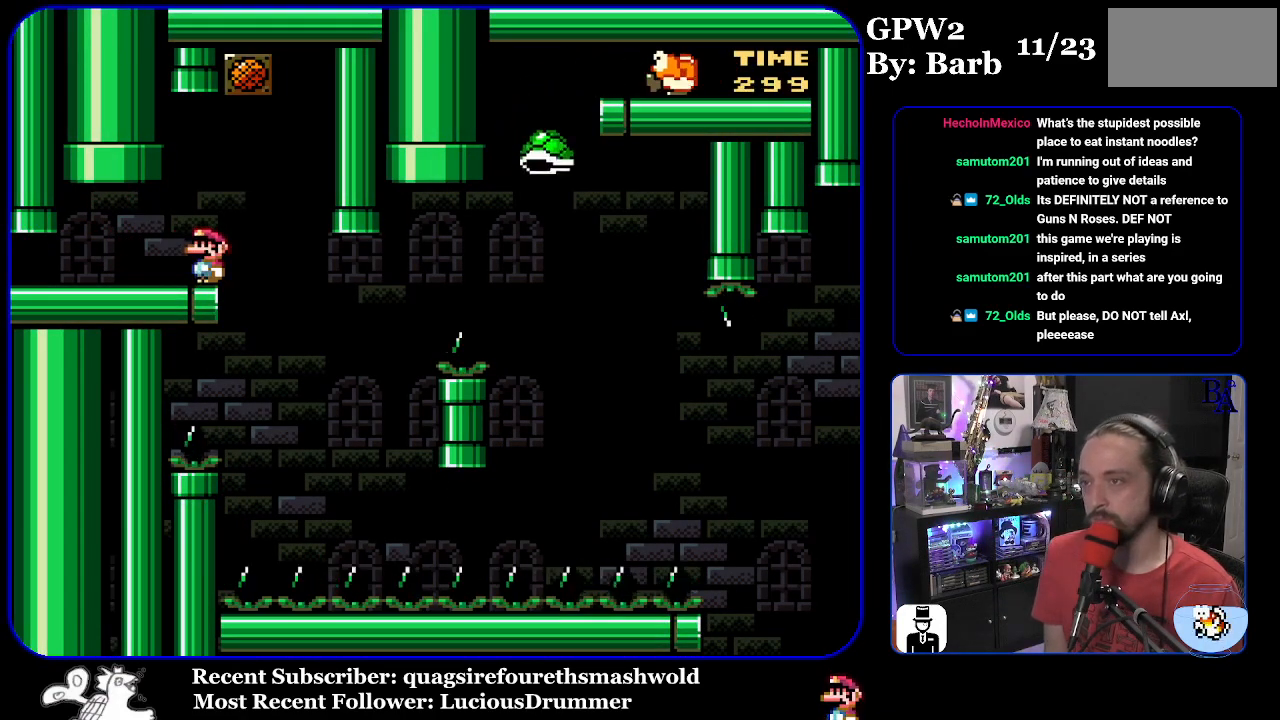
{"buttons": ["Y"], "events": [[167, "DPAD_RIGHT", "down"], [500, "DPAD_RIGHT", "up"]]}